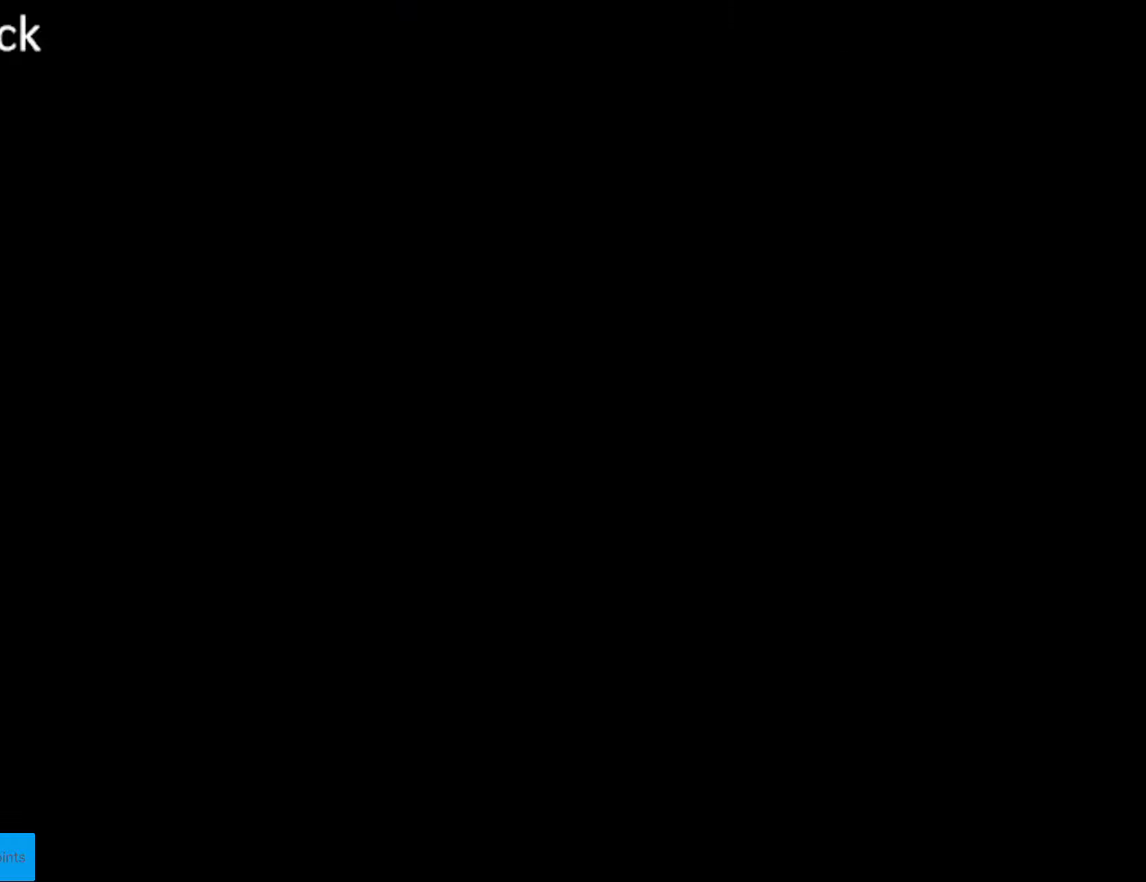
Gameplay with a controller (Nintendo layout); each line is a JSON object with the inputs held at the frame after it. "events" lists button and stick changes between this image and that frame as [ms after this image, input, new state], when the widget could be followed in between. Not read: L3 R3.
{"buttons": ["DPAD_RIGHT"], "events": [[400, "DPAD_RIGHT", "down"]]}
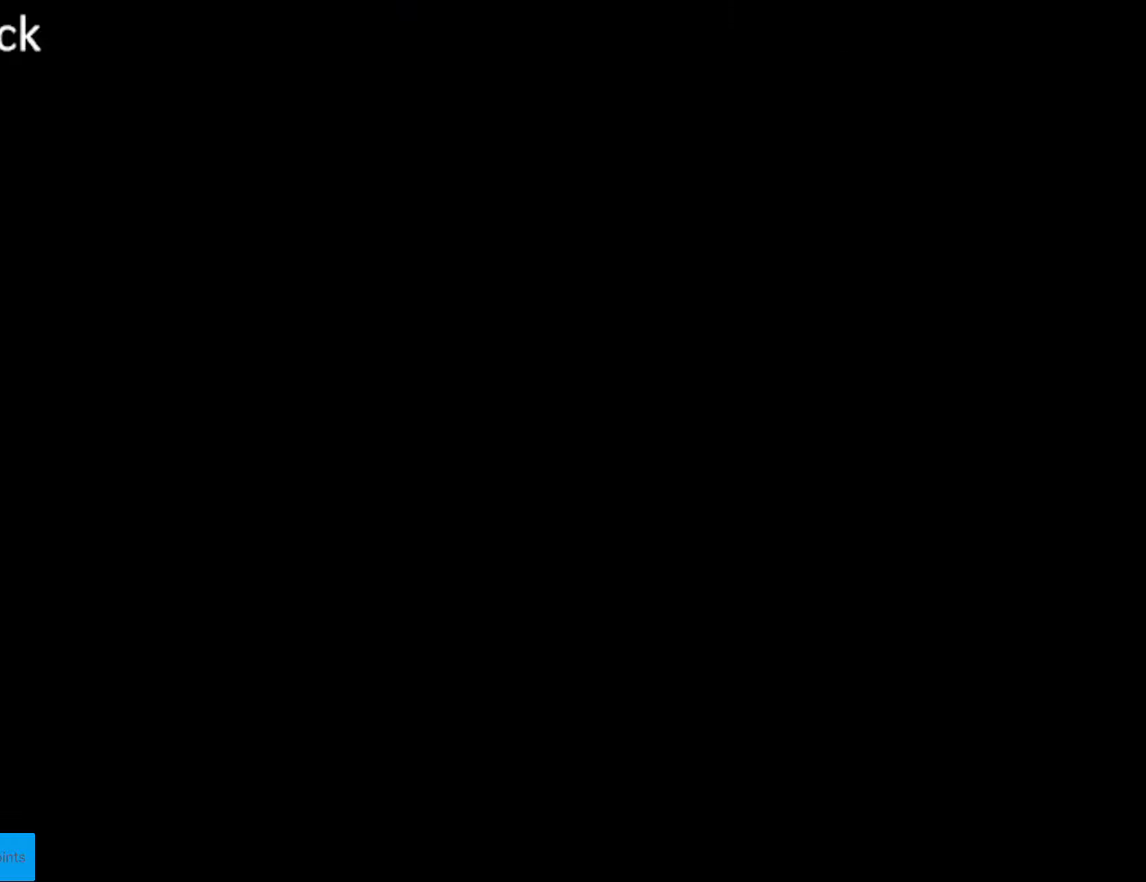
{"buttons": ["DPAD_RIGHT"], "events": []}
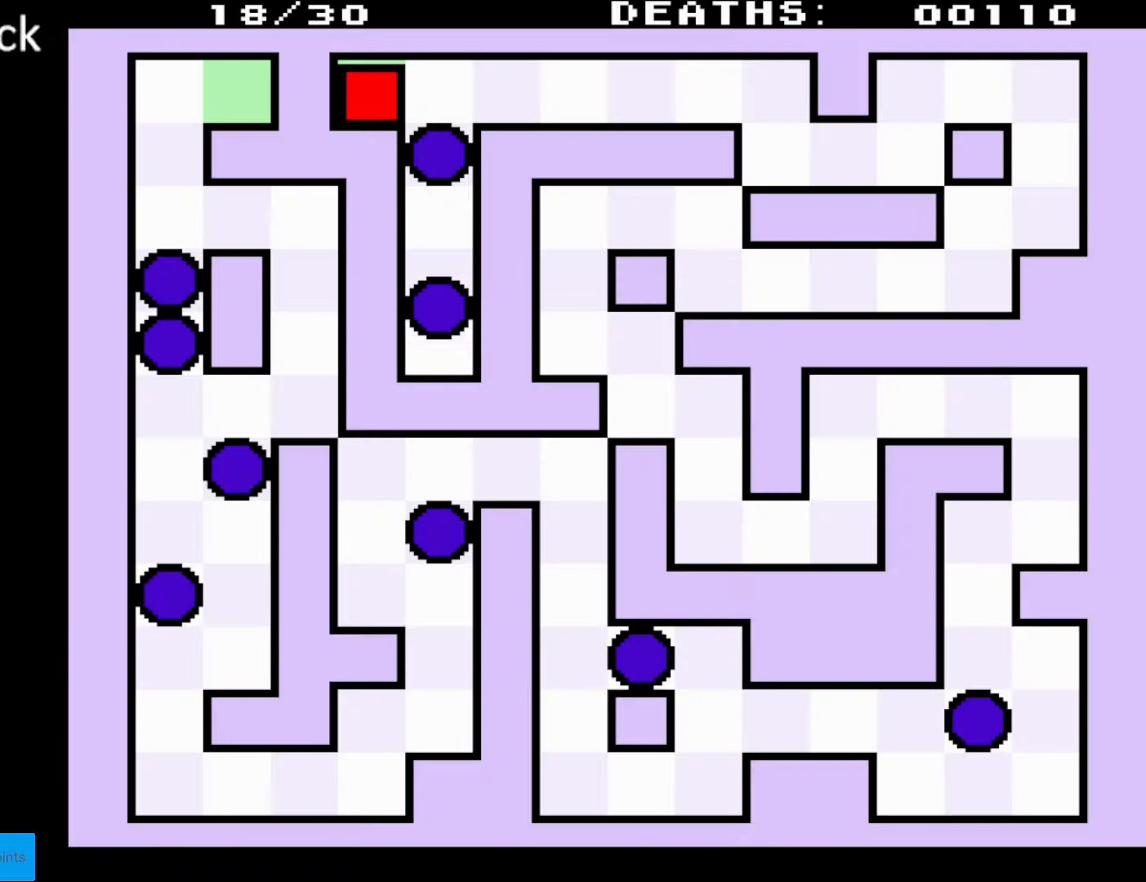
{"buttons": ["DPAD_RIGHT"], "events": []}
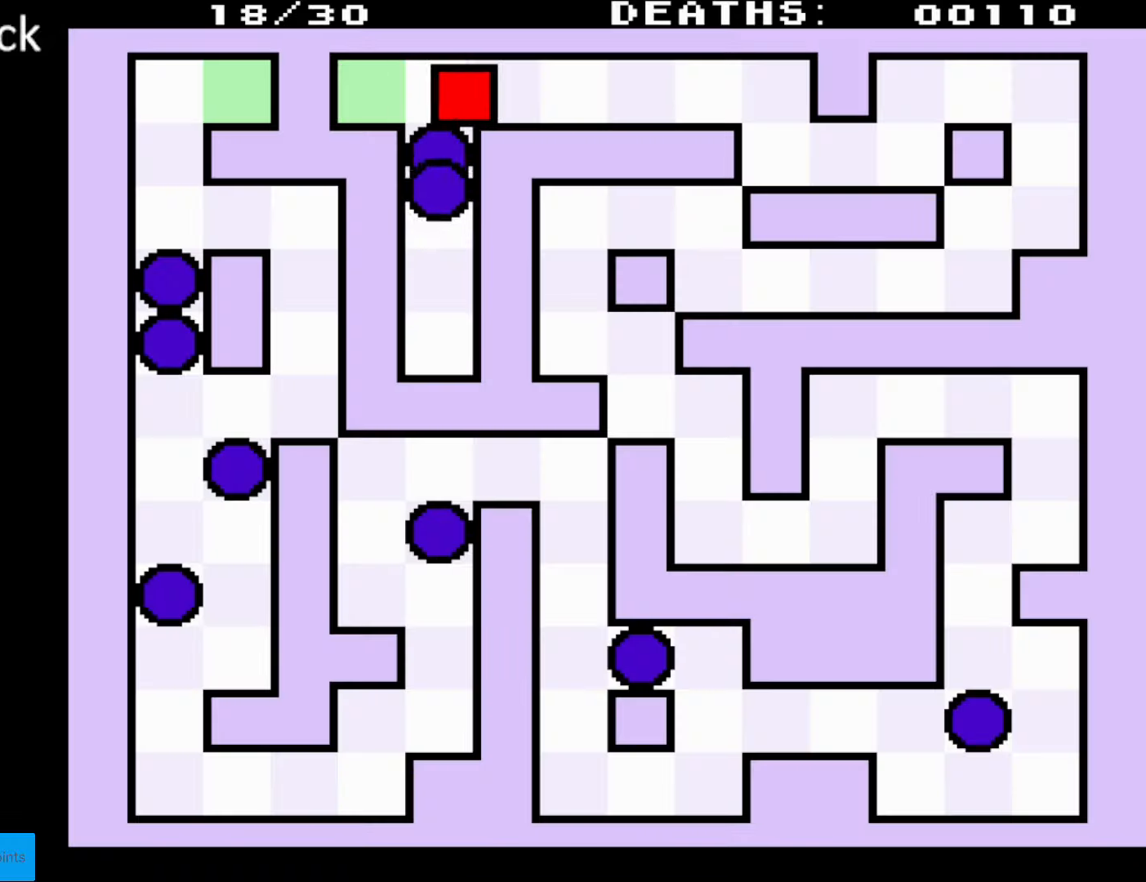
{"buttons": ["DPAD_RIGHT"], "events": []}
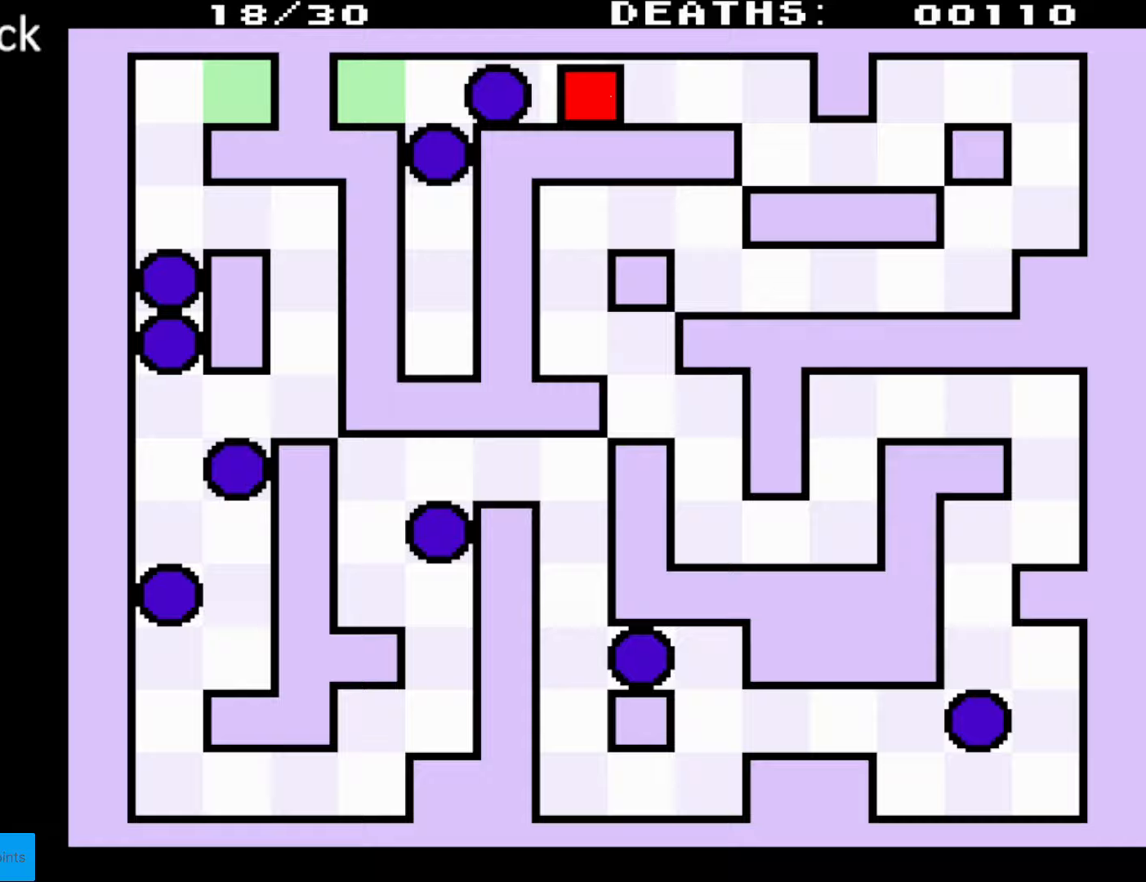
{"buttons": ["DPAD_RIGHT"], "events": [[217, "DPAD_RIGHT", "up"], [417, "DPAD_RIGHT", "down"]]}
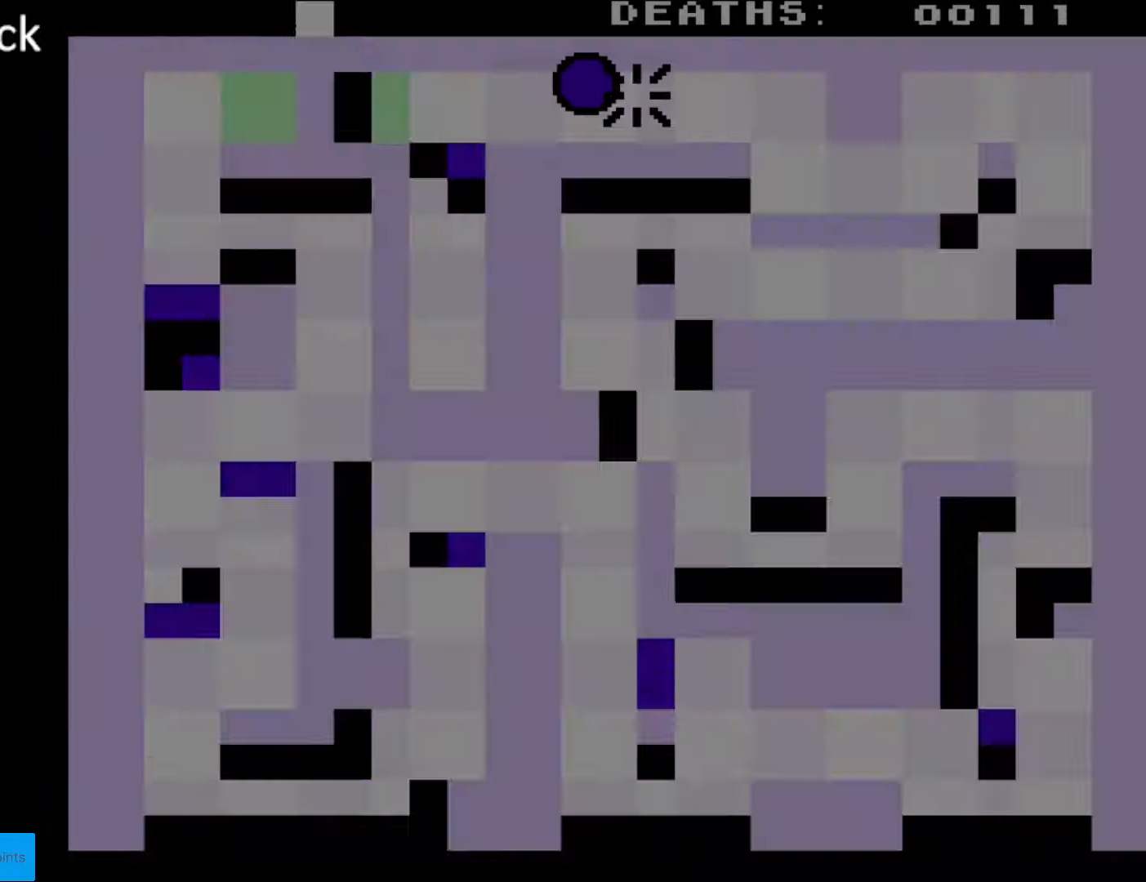
{"buttons": [], "events": [[267, "DPAD_RIGHT", "up"]]}
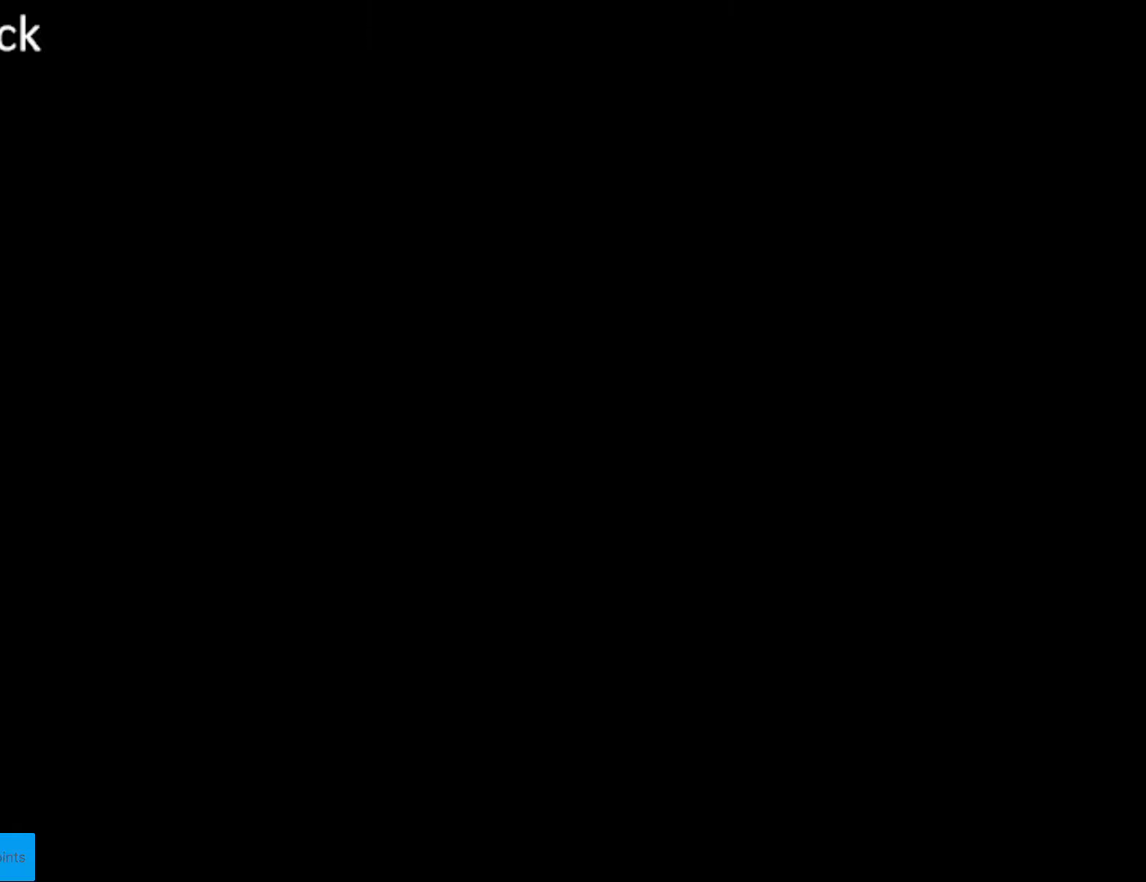
{"buttons": [], "events": []}
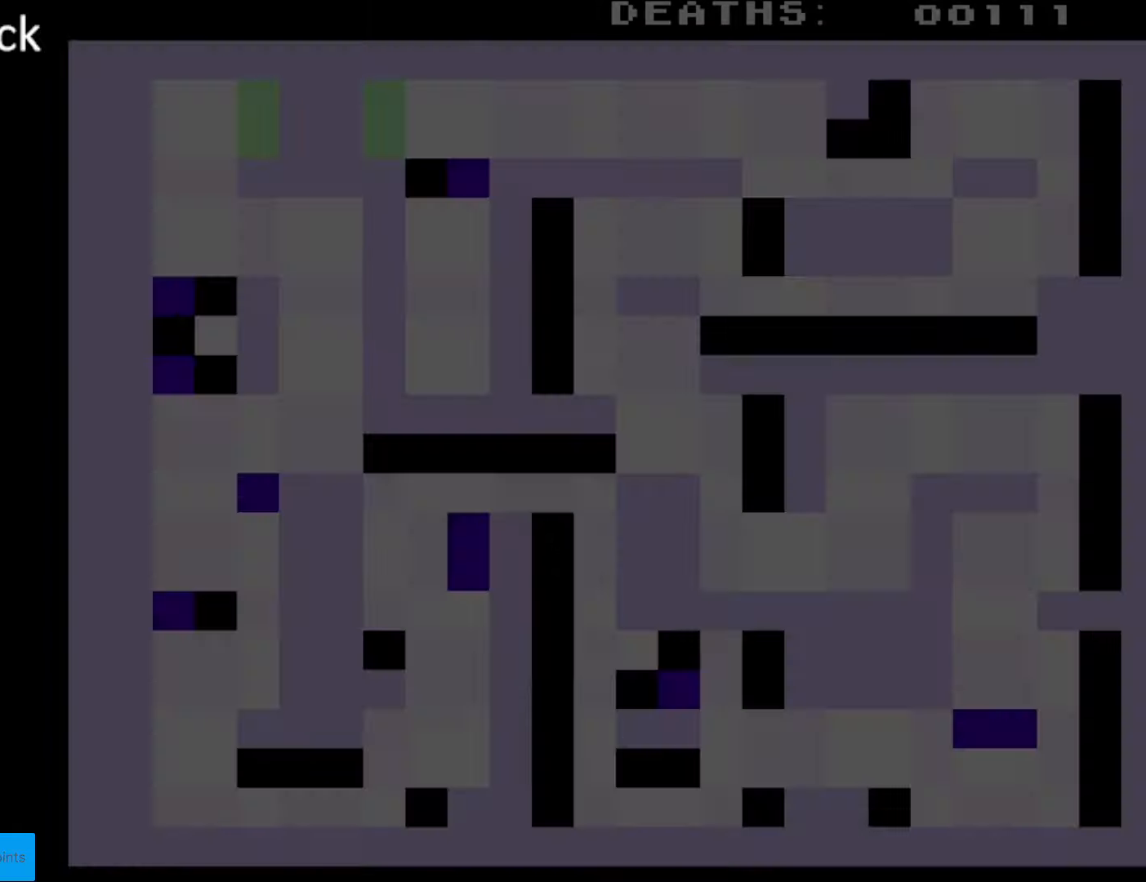
{"buttons": ["DPAD_RIGHT"], "events": [[217, "DPAD_RIGHT", "down"]]}
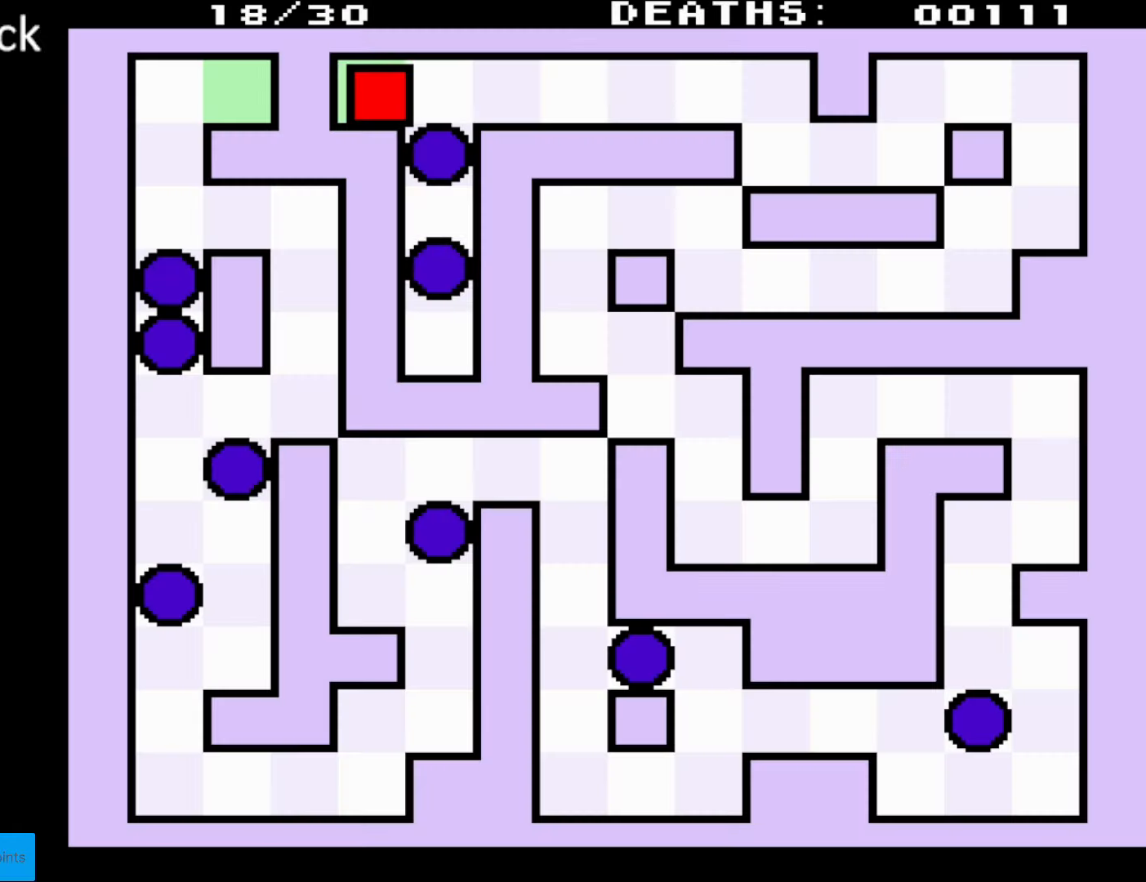
{"buttons": ["DPAD_RIGHT"], "events": []}
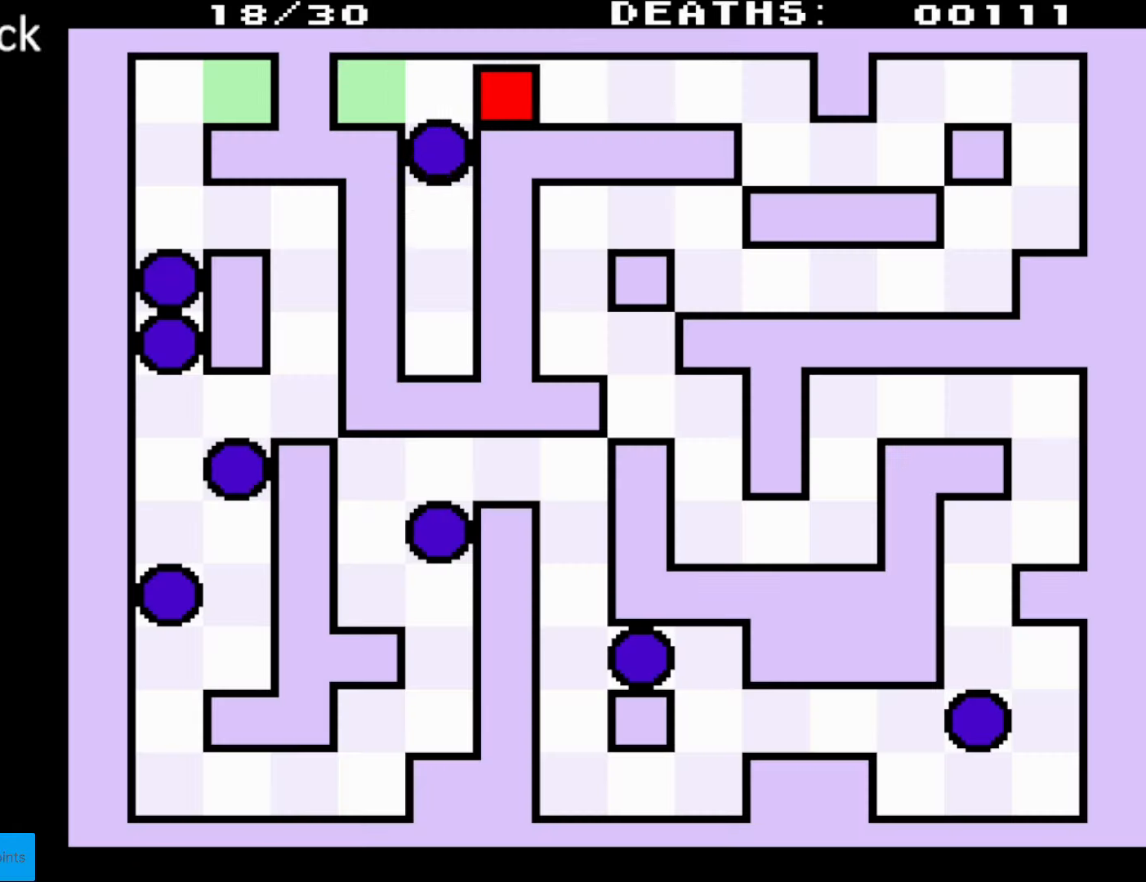
{"buttons": ["DPAD_RIGHT"], "events": []}
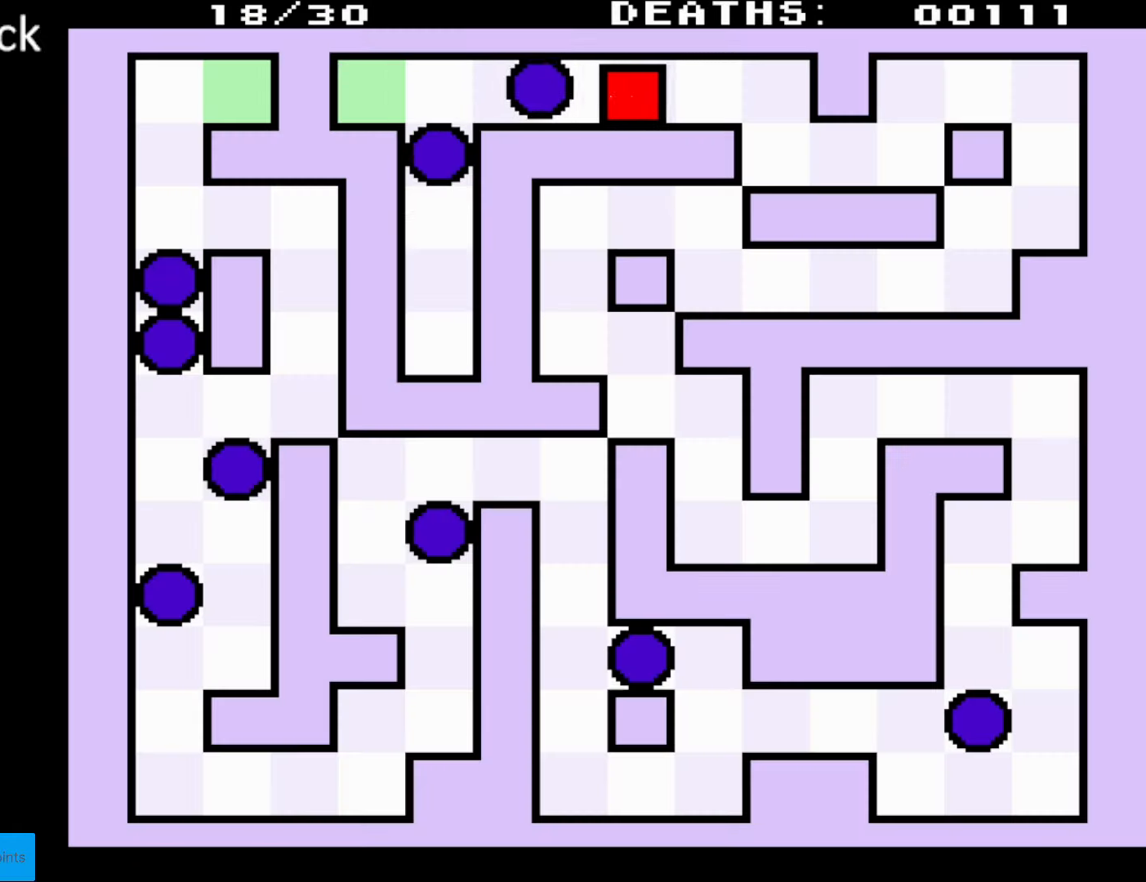
{"buttons": ["DPAD_DOWN", "DPAD_RIGHT"], "events": [[400, "DPAD_DOWN", "down"]]}
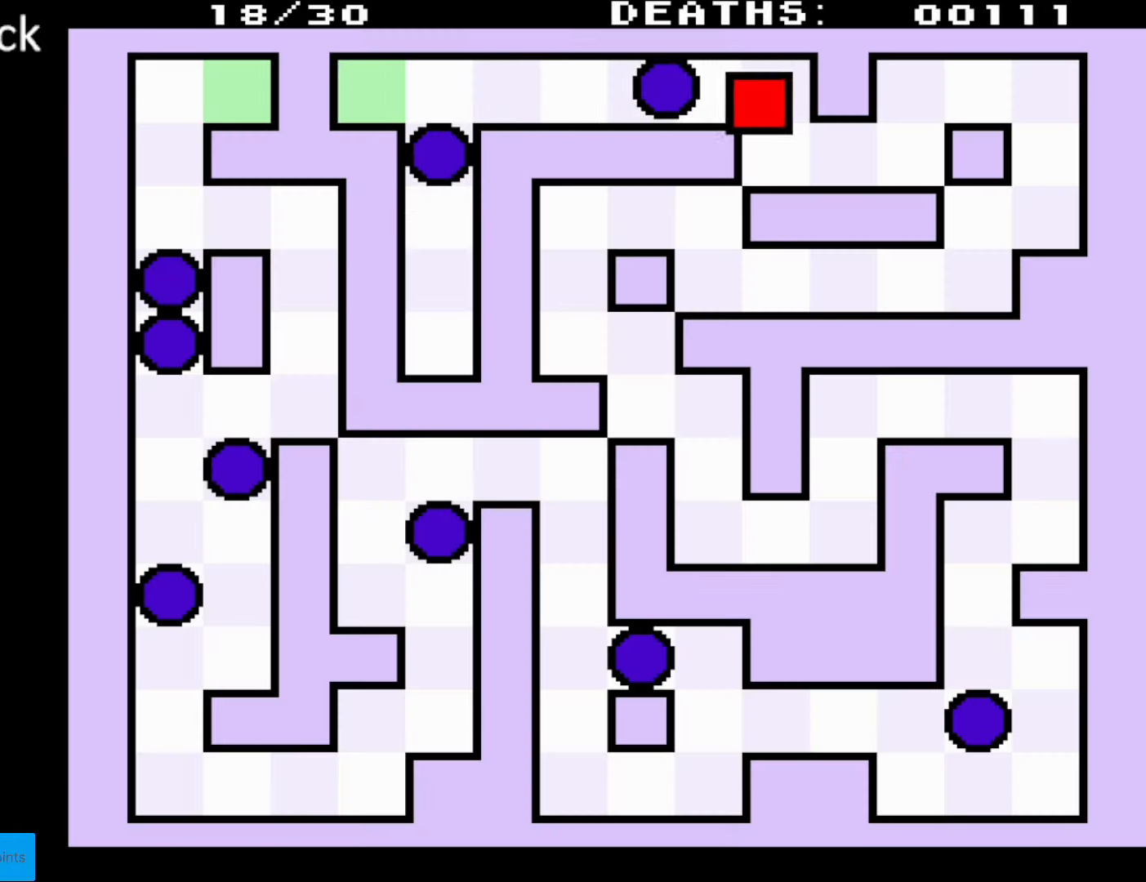
{"buttons": ["DPAD_UP", "DPAD_RIGHT"], "events": [[367, "DPAD_DOWN", "up"], [400, "DPAD_RIGHT", "up"], [433, "DPAD_UP", "down"], [500, "DPAD_RIGHT", "down"]]}
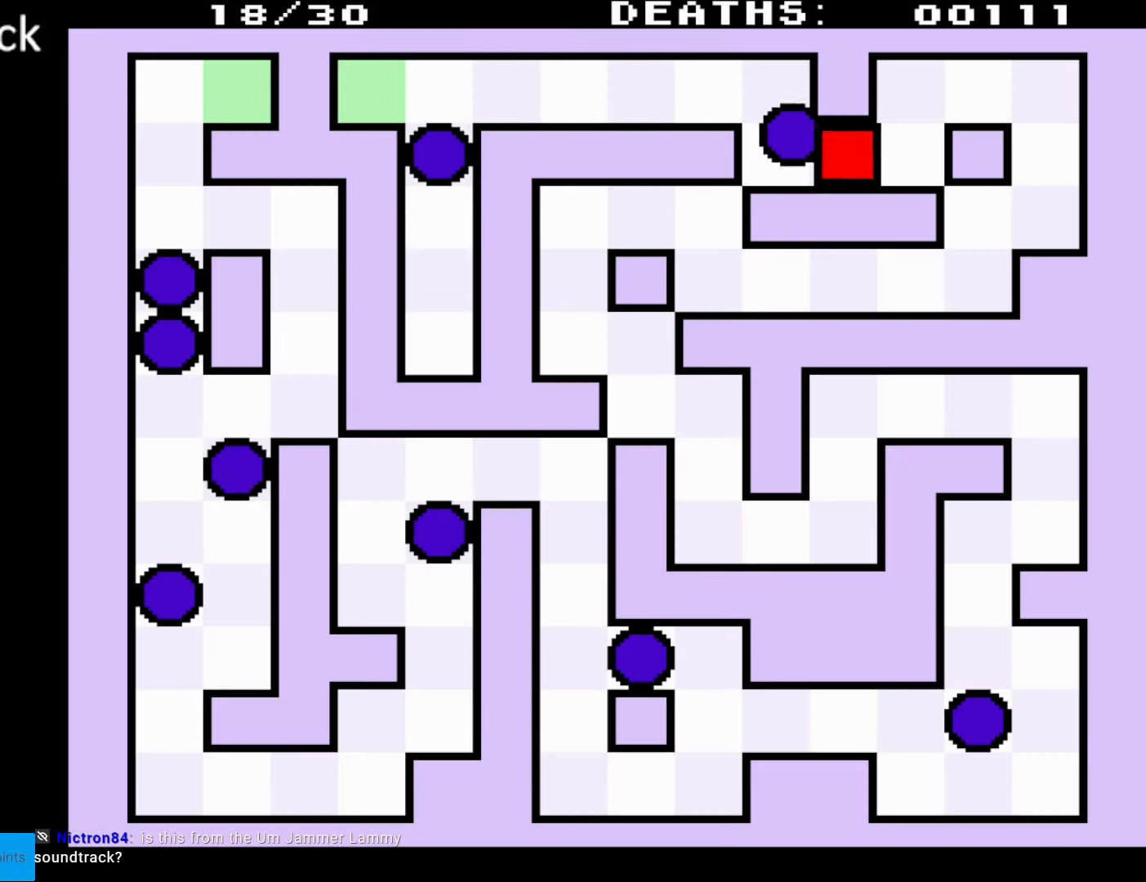
{"buttons": [], "events": [[383, "DPAD_UP", "up"], [400, "DPAD_RIGHT", "up"]]}
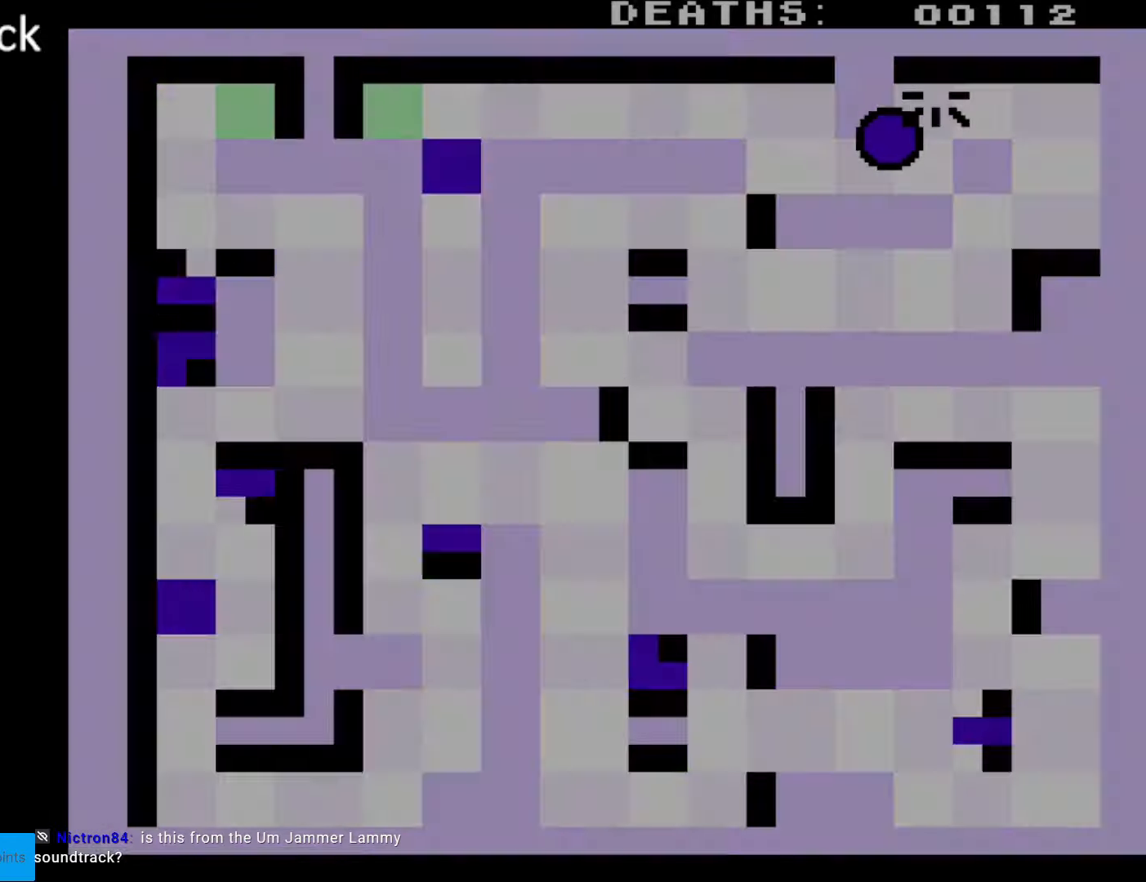
{"buttons": [], "events": []}
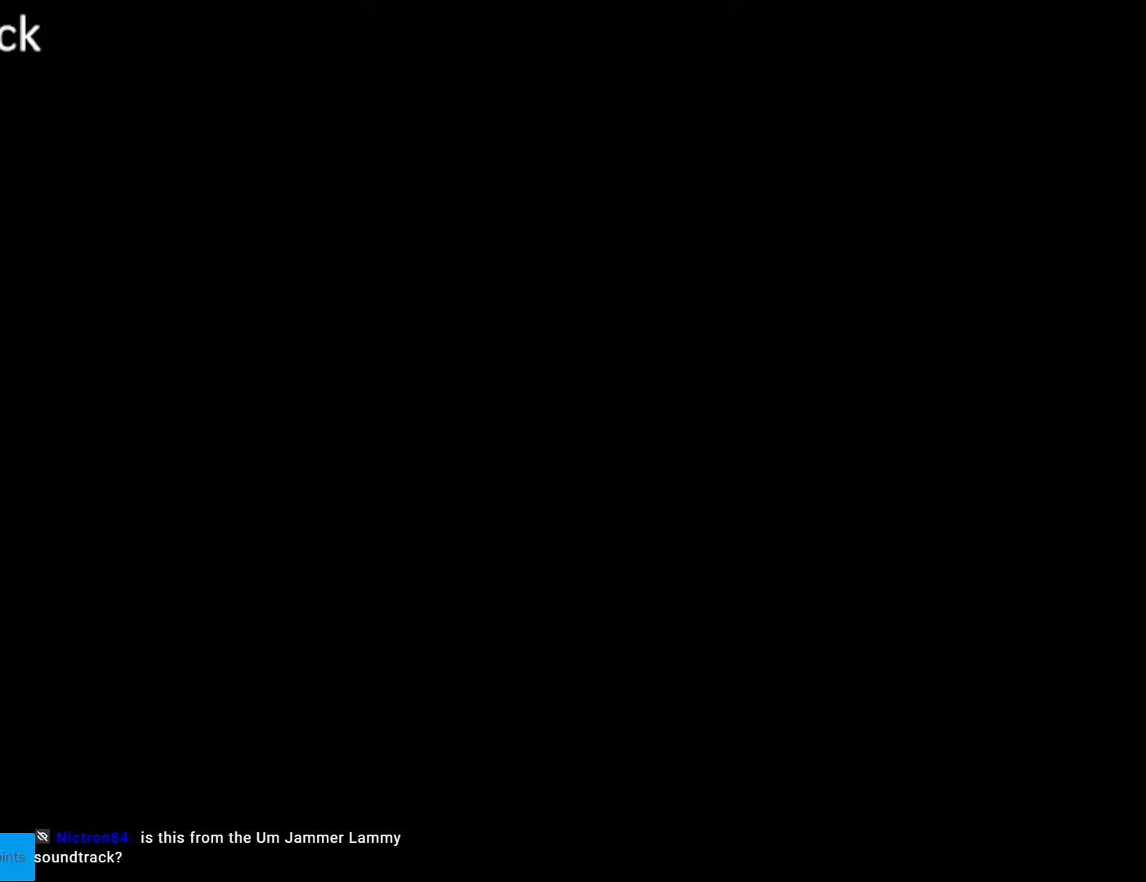
{"buttons": ["DPAD_RIGHT"], "events": [[383, "DPAD_RIGHT", "down"]]}
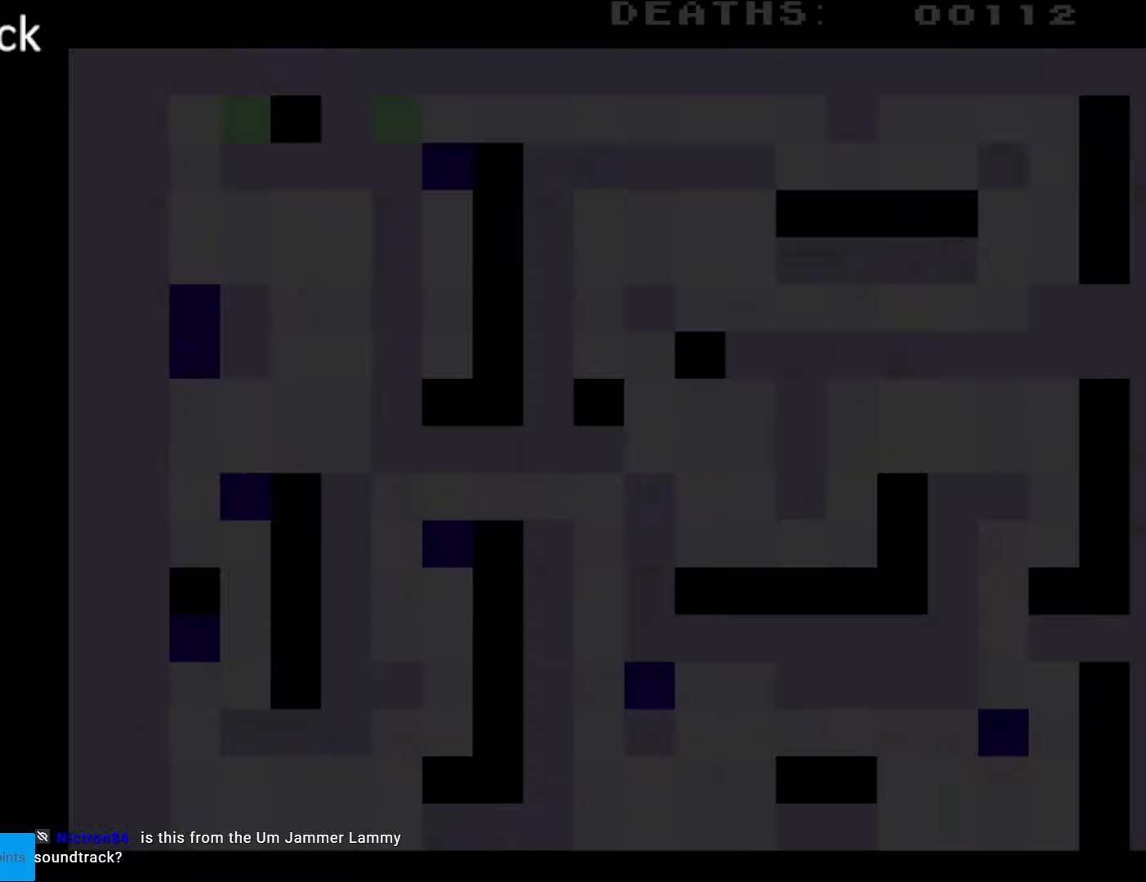
{"buttons": ["DPAD_RIGHT"], "events": []}
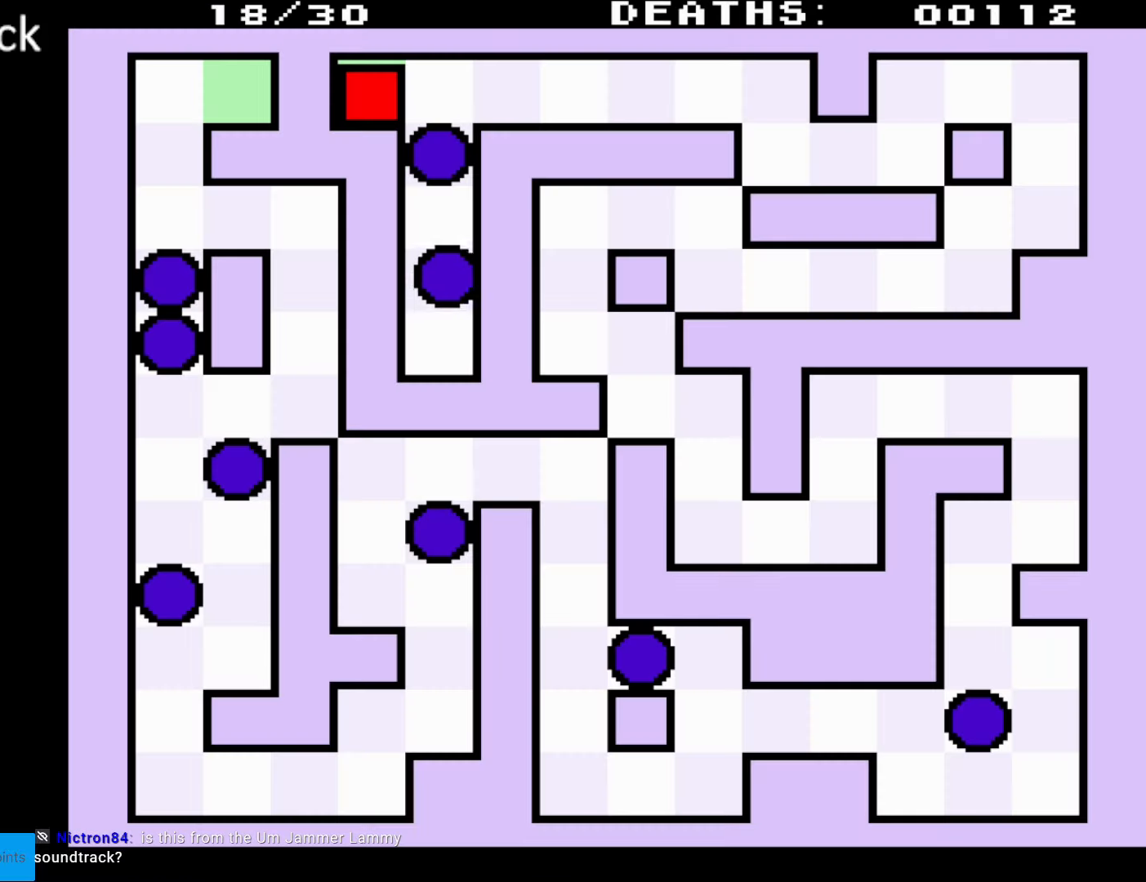
{"buttons": ["DPAD_RIGHT"], "events": []}
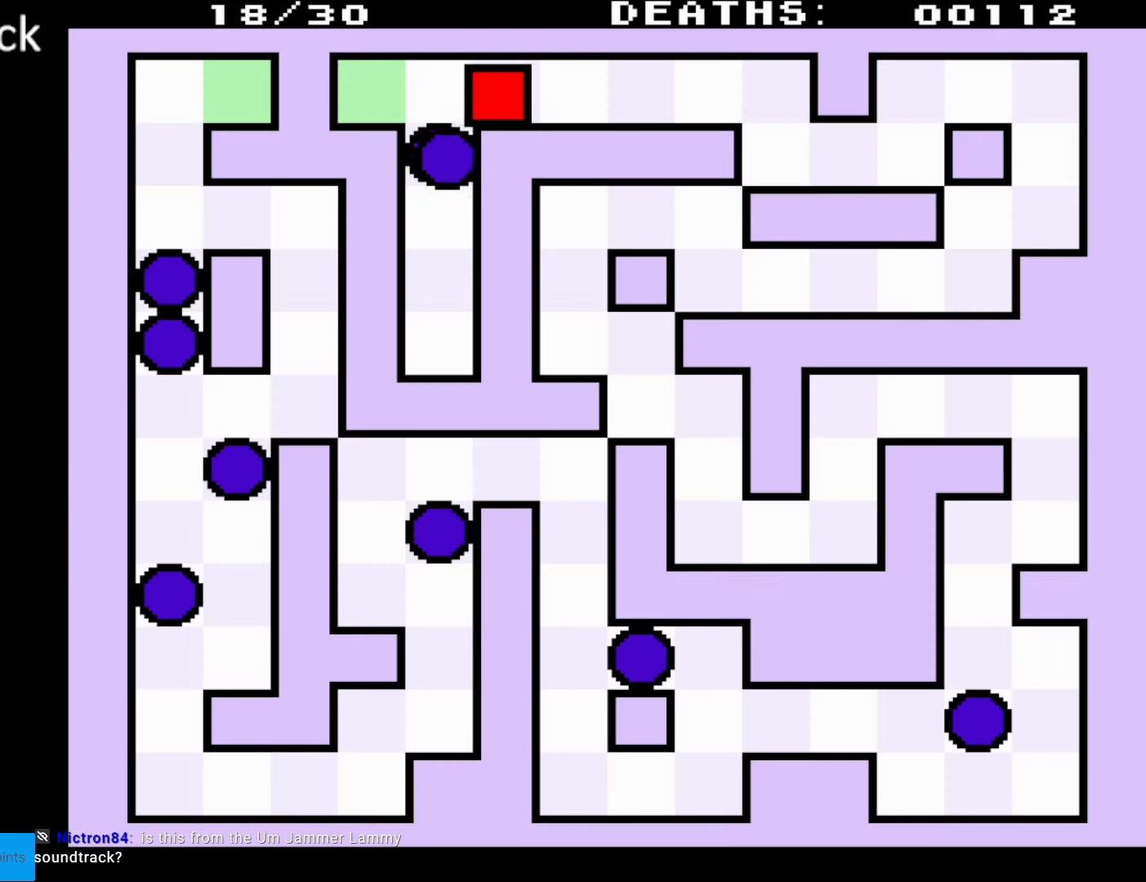
{"buttons": ["DPAD_RIGHT"], "events": []}
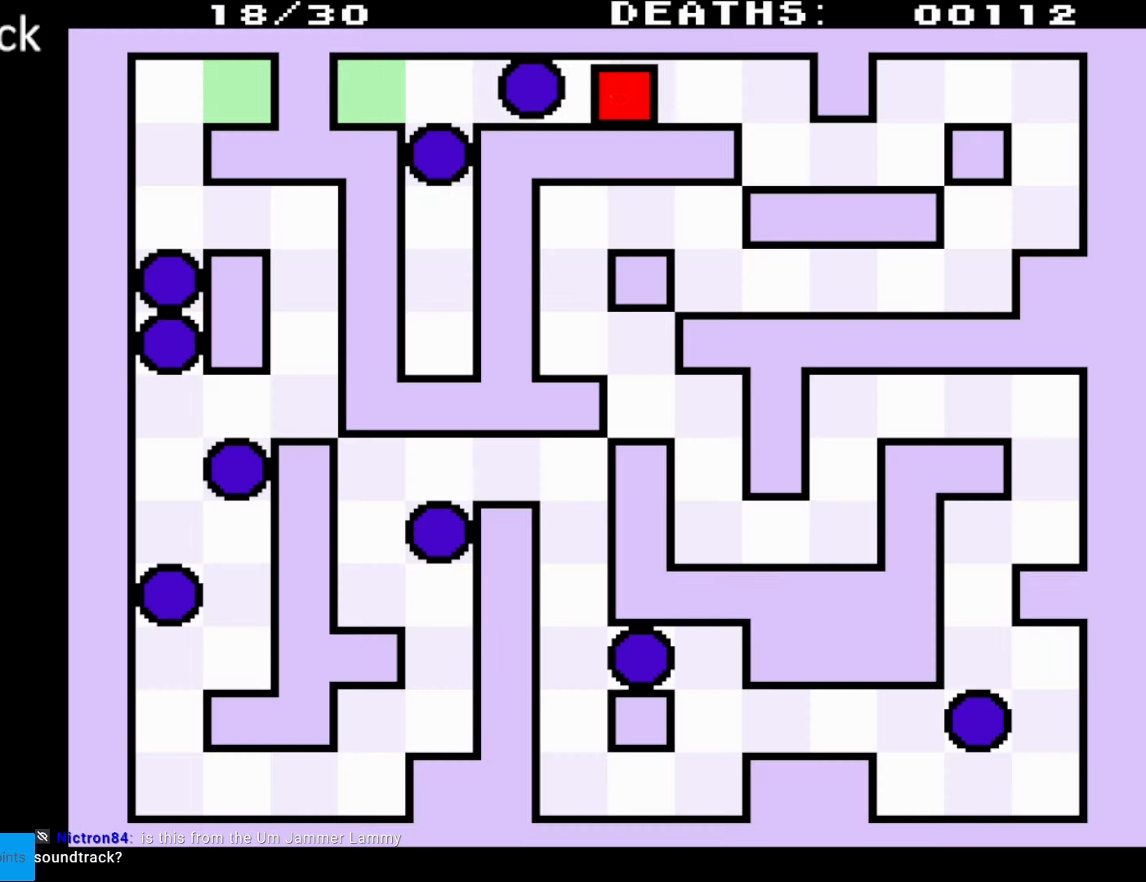
{"buttons": ["DPAD_DOWN", "DPAD_RIGHT"], "events": [[133, "DPAD_DOWN", "down"]]}
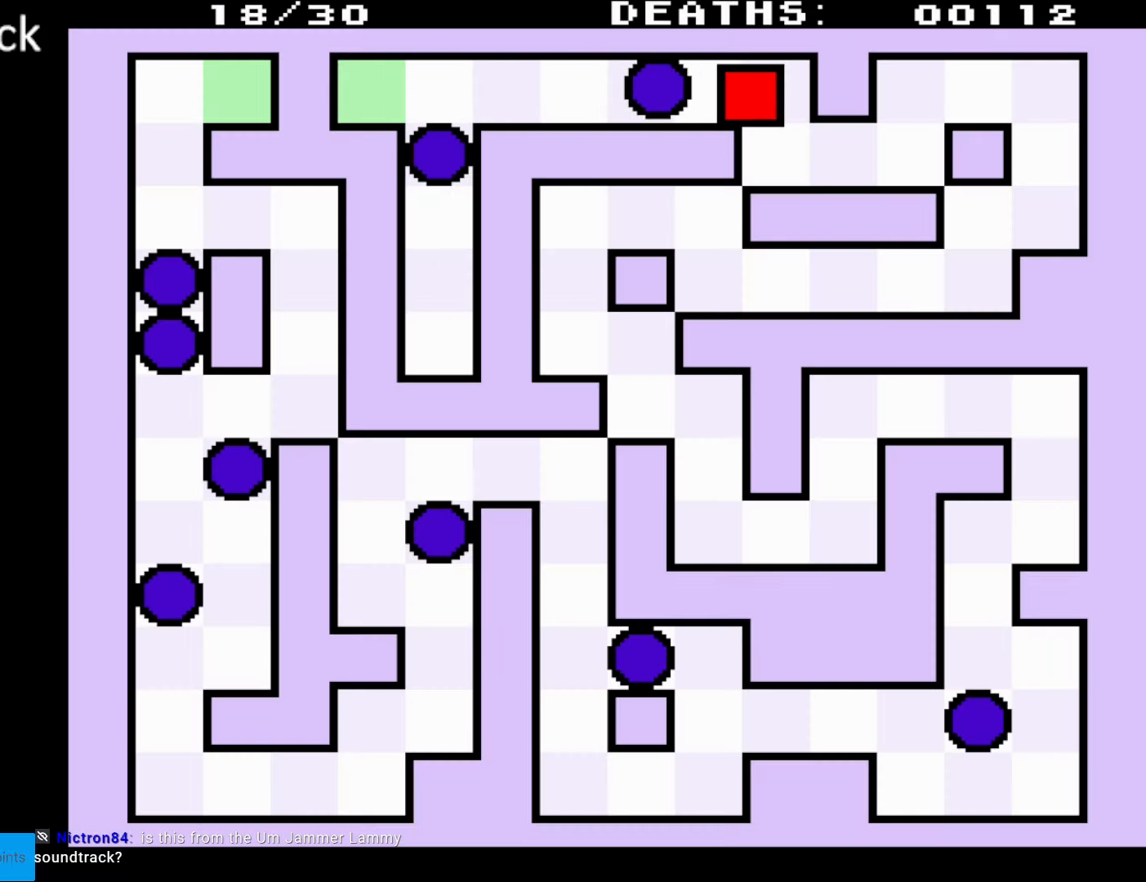
{"buttons": ["DPAD_UP", "DPAD_RIGHT"], "events": [[250, "A", "down"], [250, "DPAD_LEFT", "down"], [250, "DPAD_RIGHT", "up"], [283, "A", "up"], [283, "DPAD_LEFT", "up"], [283, "DPAD_RIGHT", "down"], [333, "DPAD_DOWN", "up"], [467, "DPAD_UP", "down"]]}
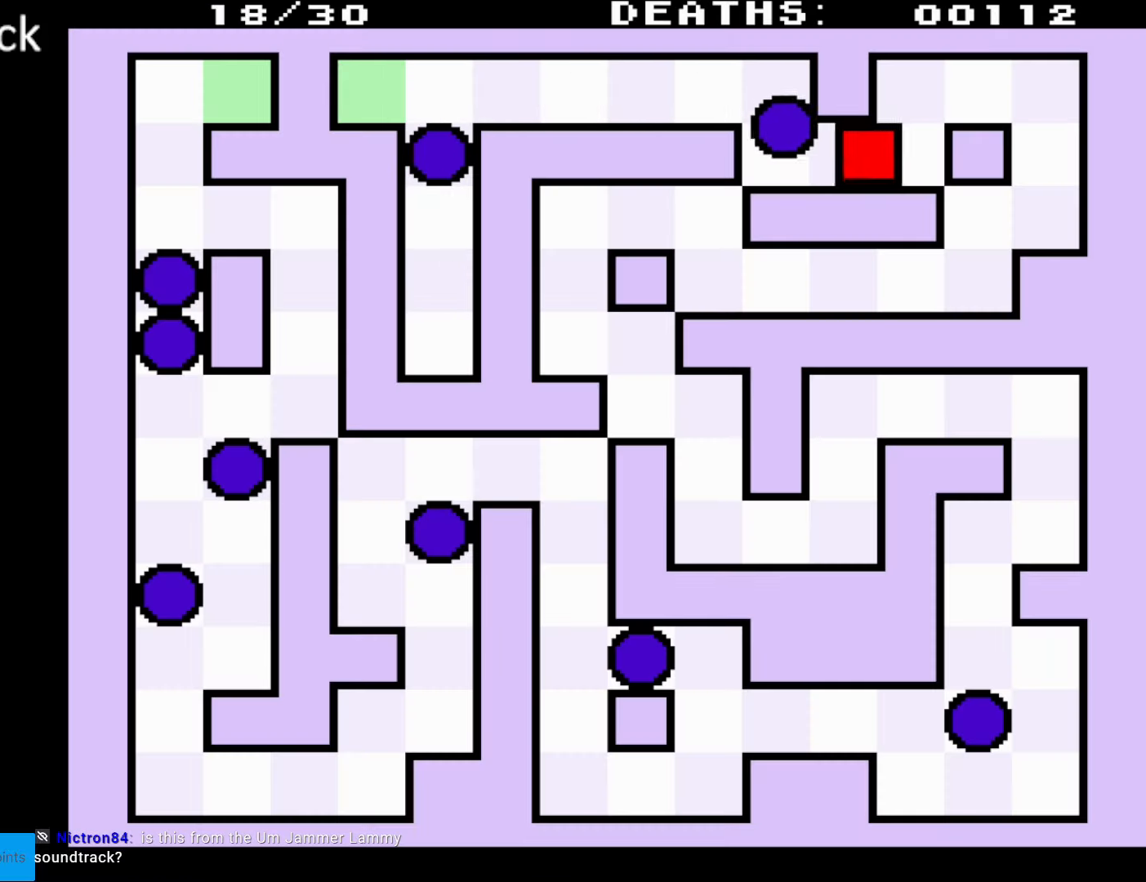
{"buttons": ["DPAD_DOWN", "DPAD_RIGHT"], "events": [[350, "DPAD_UP", "up"], [500, "DPAD_DOWN", "down"]]}
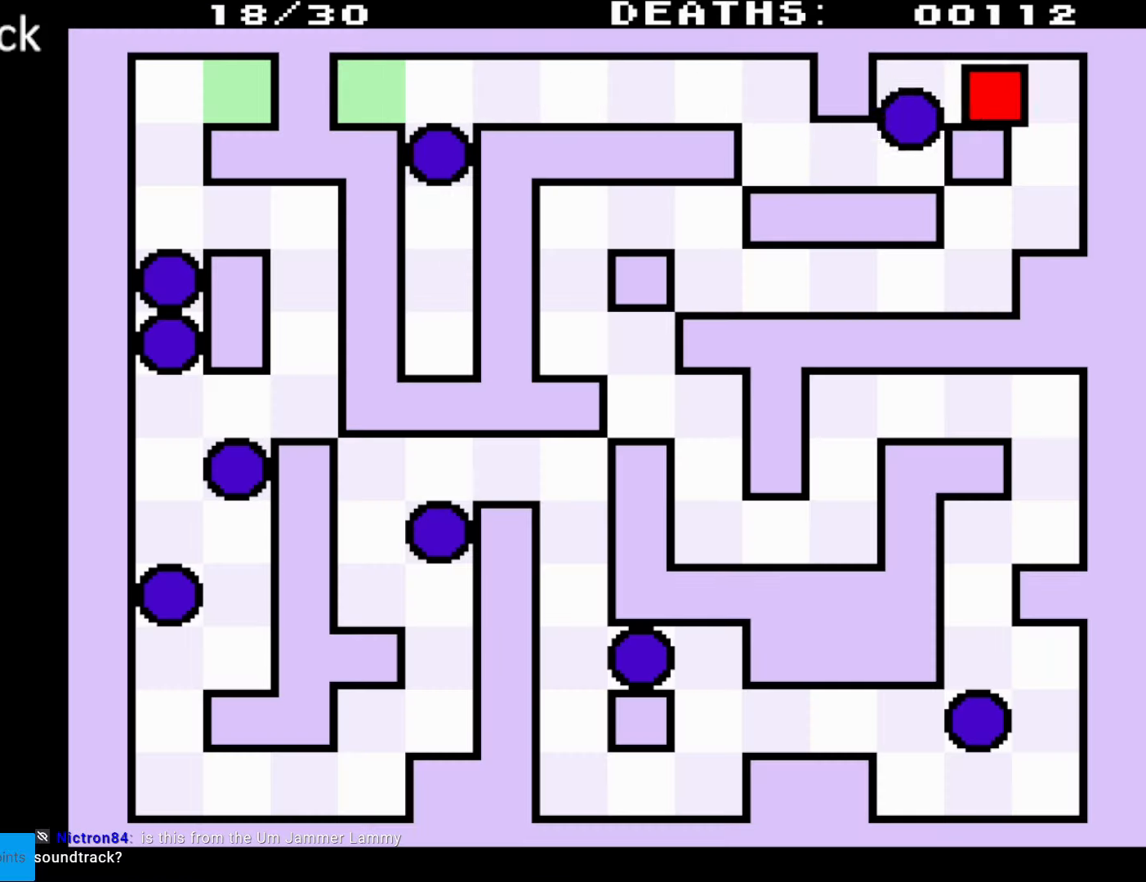
{"buttons": ["DPAD_DOWN", "DPAD_LEFT"], "events": [[317, "DPAD_RIGHT", "up"], [483, "DPAD_LEFT", "down"]]}
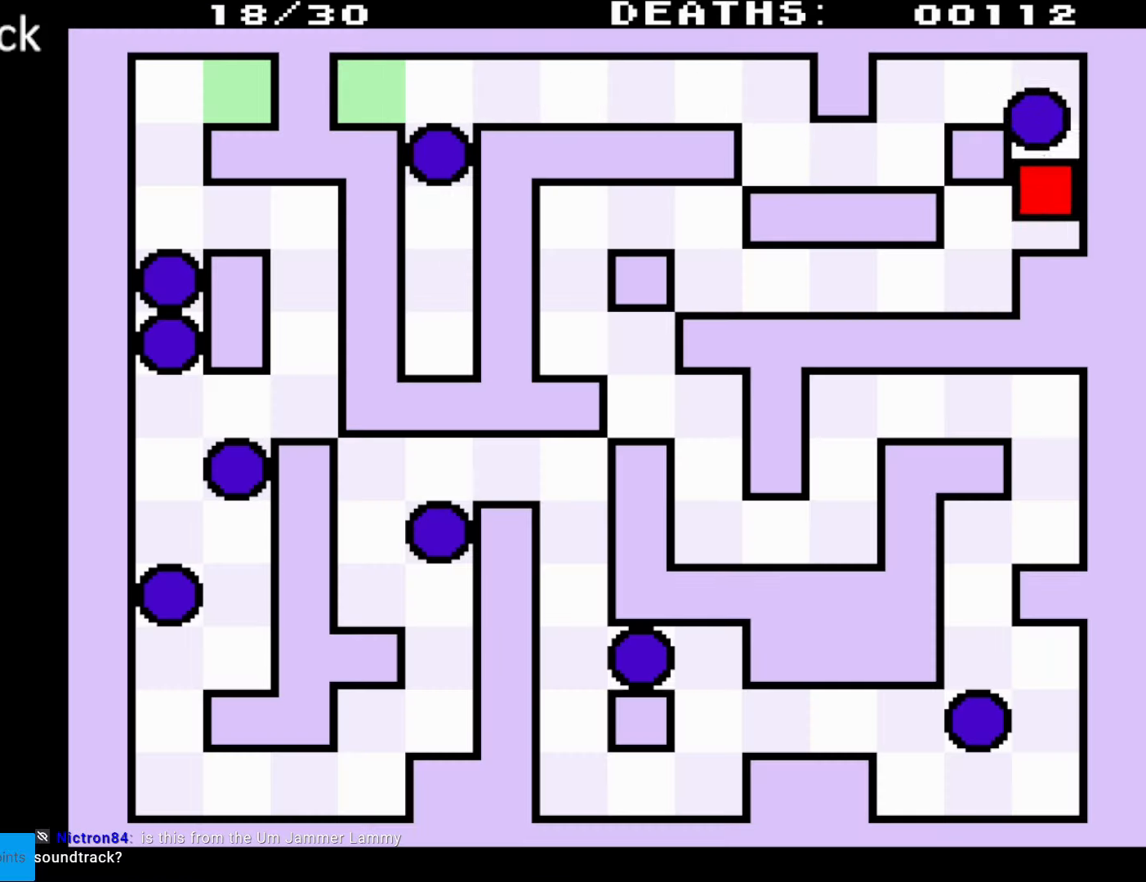
{"buttons": ["DPAD_DOWN", "DPAD_LEFT"], "events": []}
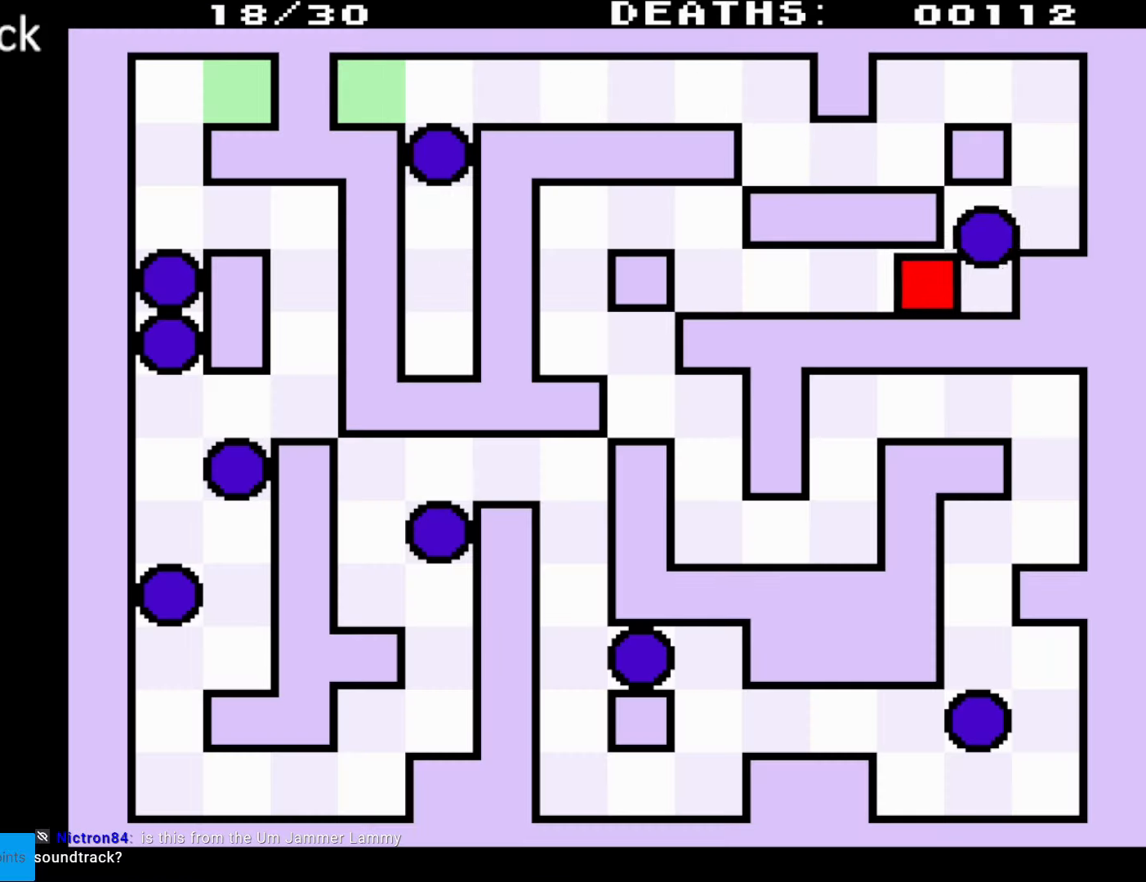
{"buttons": ["DPAD_UP", "DPAD_LEFT"], "events": [[67, "DPAD_DOWN", "up"], [267, "DPAD_UP", "down"]]}
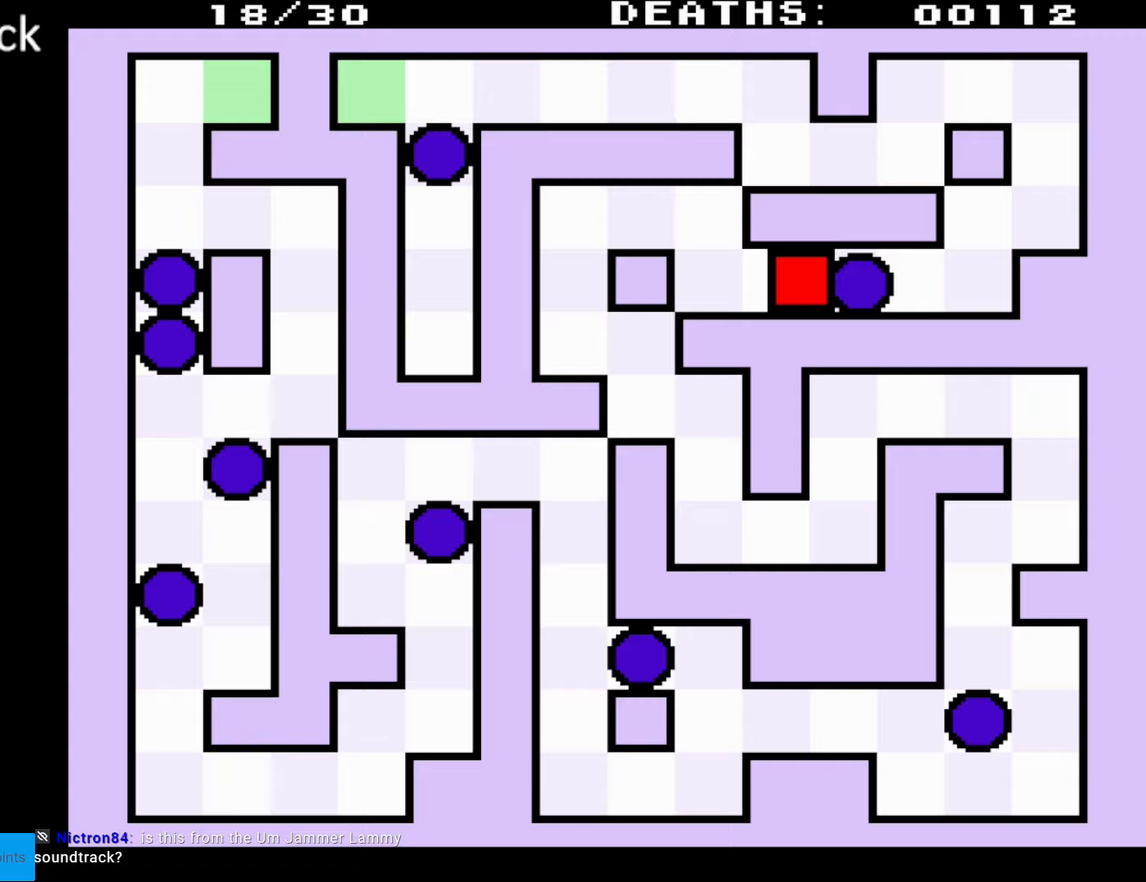
{"buttons": ["DPAD_UP", "DPAD_LEFT"], "events": []}
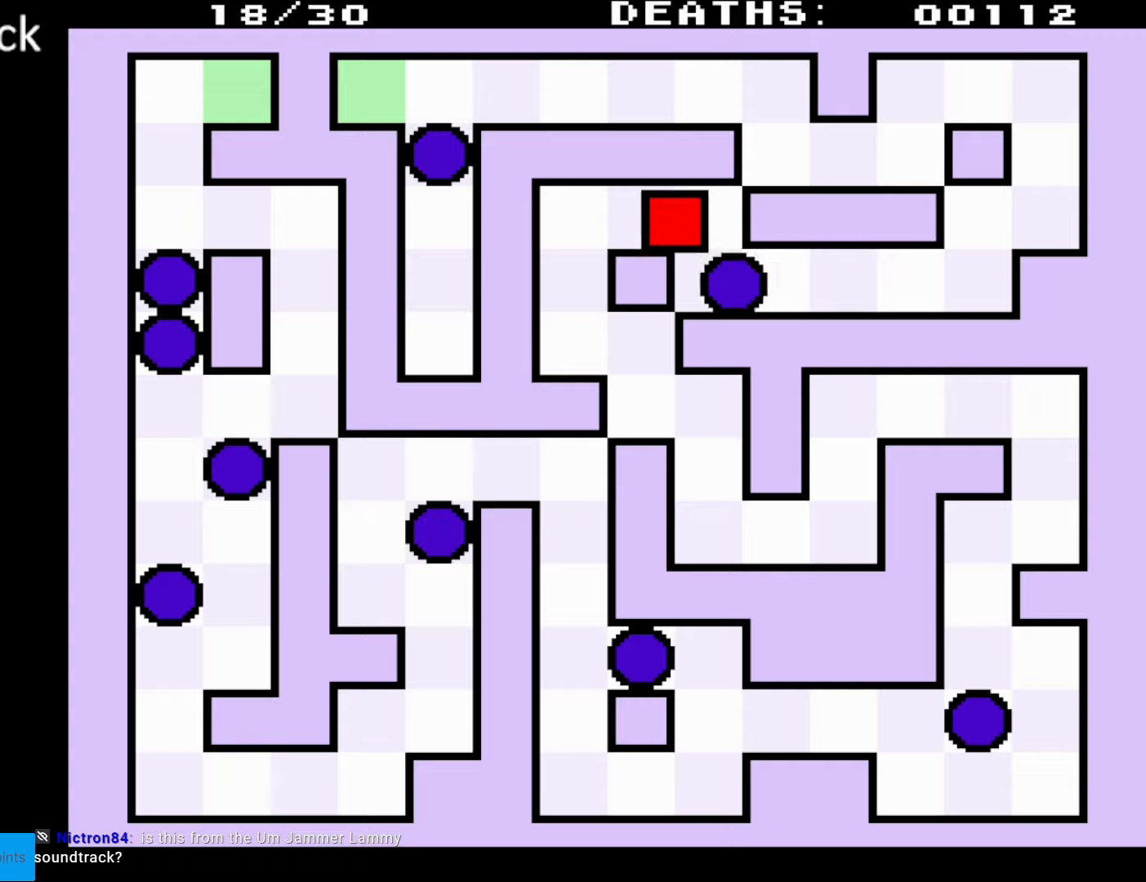
{"buttons": ["DPAD_DOWN", "DPAD_LEFT"], "events": [[83, "DPAD_UP", "up"], [167, "DPAD_DOWN", "down"]]}
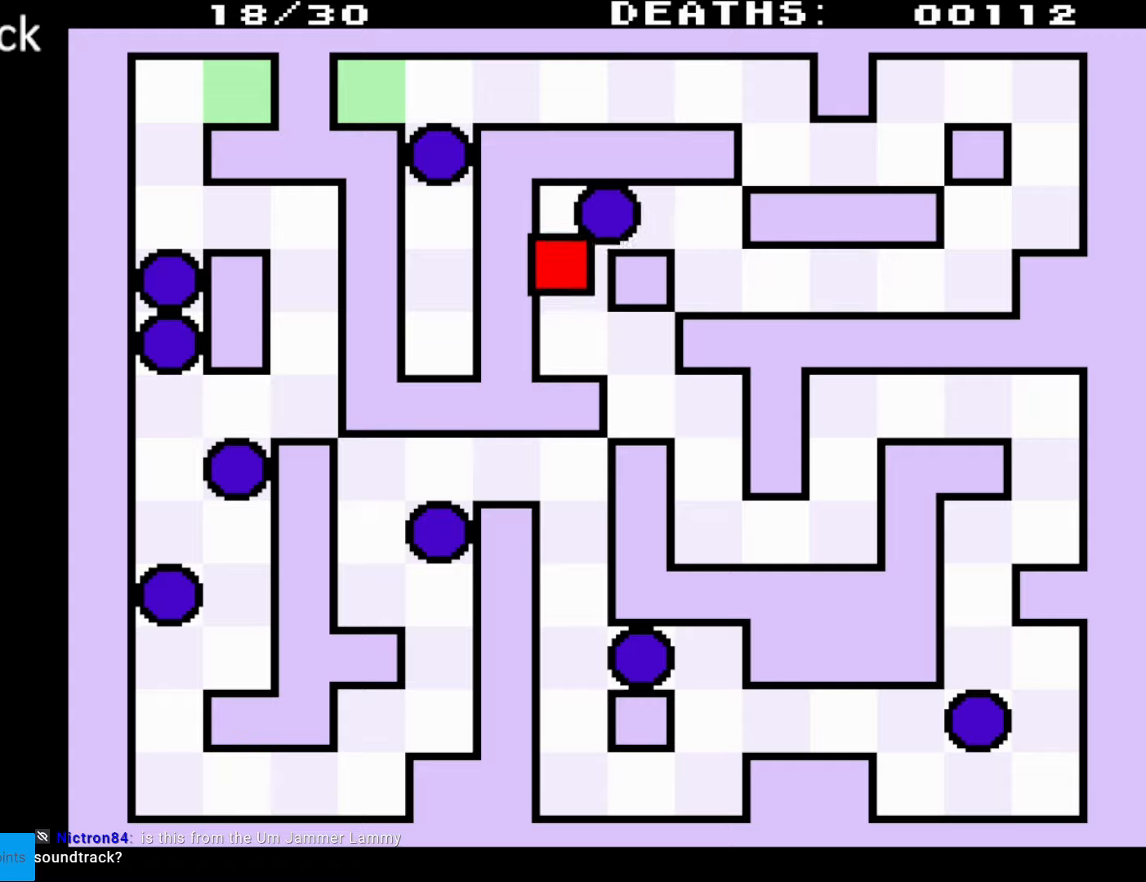
{"buttons": ["DPAD_DOWN", "DPAD_RIGHT"], "events": [[50, "DPAD_LEFT", "up"], [117, "DPAD_RIGHT", "down"]]}
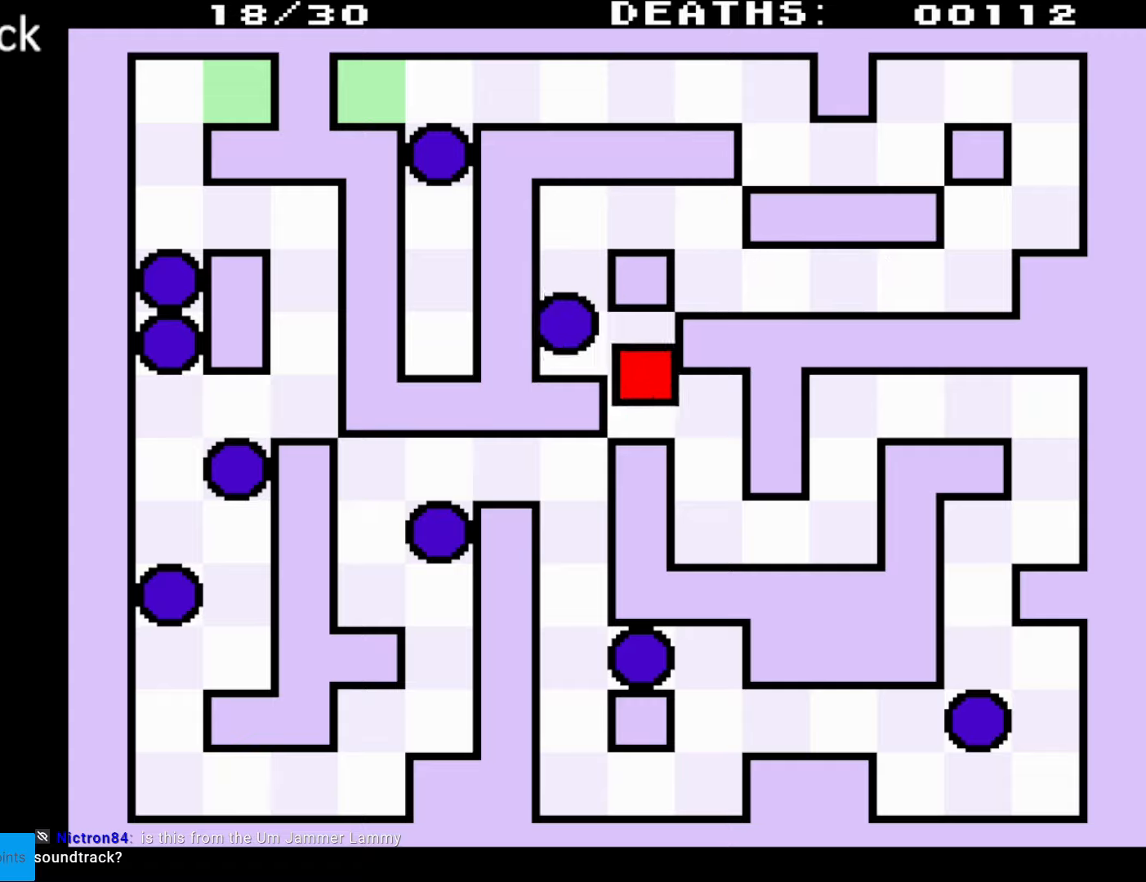
{"buttons": ["DPAD_DOWN", "DPAD_RIGHT"], "events": []}
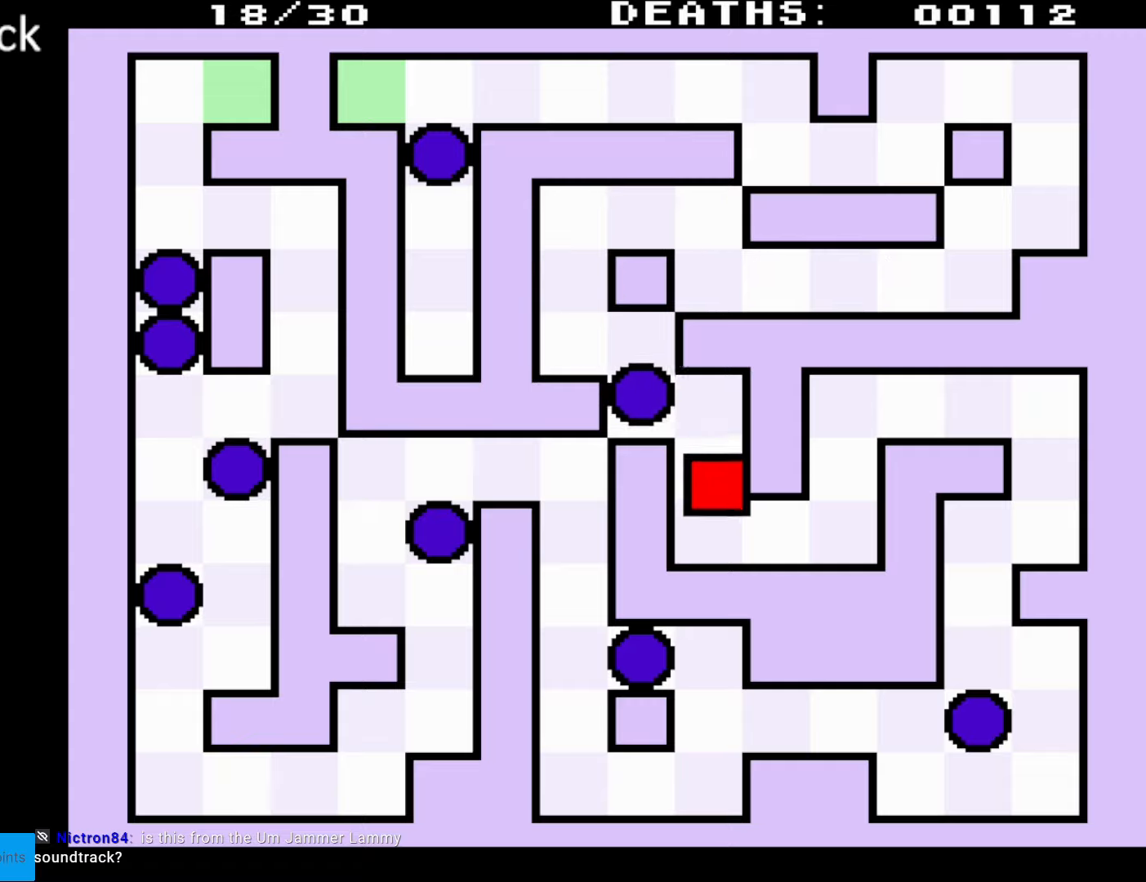
{"buttons": ["DPAD_UP", "DPAD_RIGHT"], "events": [[283, "DPAD_DOWN", "up"], [367, "DPAD_UP", "down"]]}